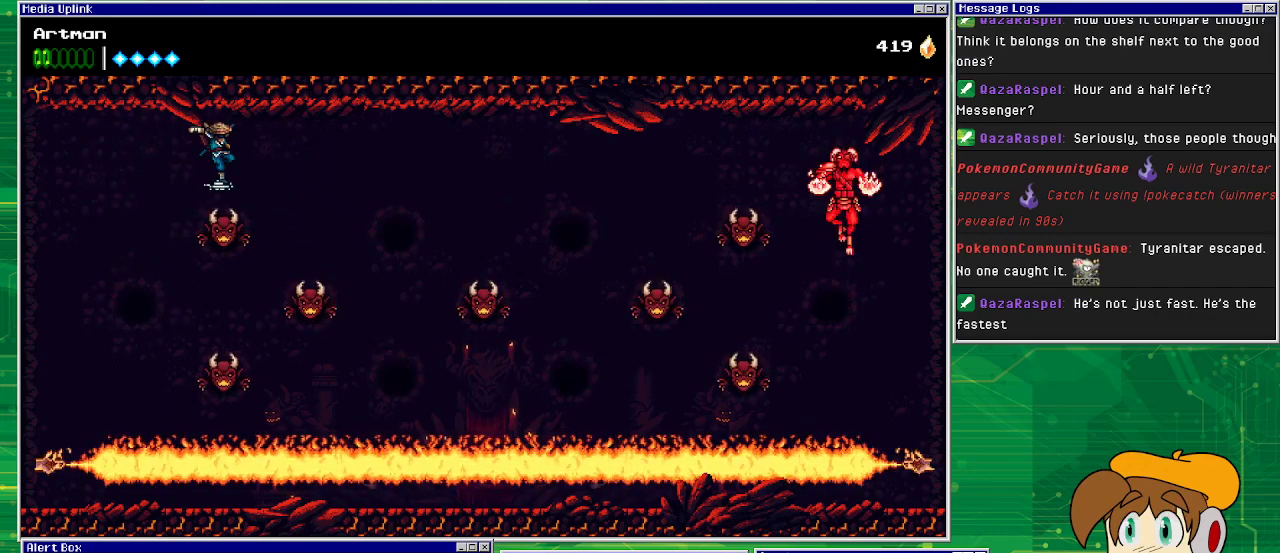
Gameplay with a controller (PlayStation layout); each line is a JSON object with the inputs held at the frame after it. "events" lists button and stick changes between this image and that frame as [ms after this image, input, new state], when the widget could be followed in between. Not read: L1 L2 L3 R2 R3 left_stick right_stick.
{"buttons": ["CROSS", "DPAD_RIGHT"], "events": [[300, "SQUARE", "down"], [467, "SQUARE", "up"], [500, "CROSS", "down"]]}
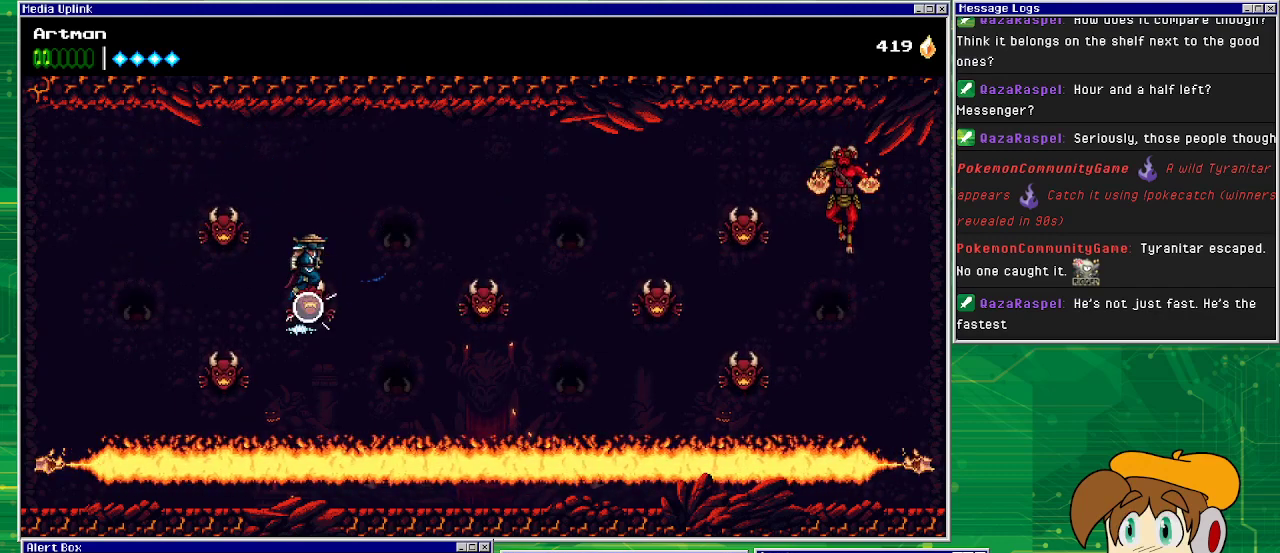
{"buttons": ["CROSS", "DPAD_RIGHT"], "events": []}
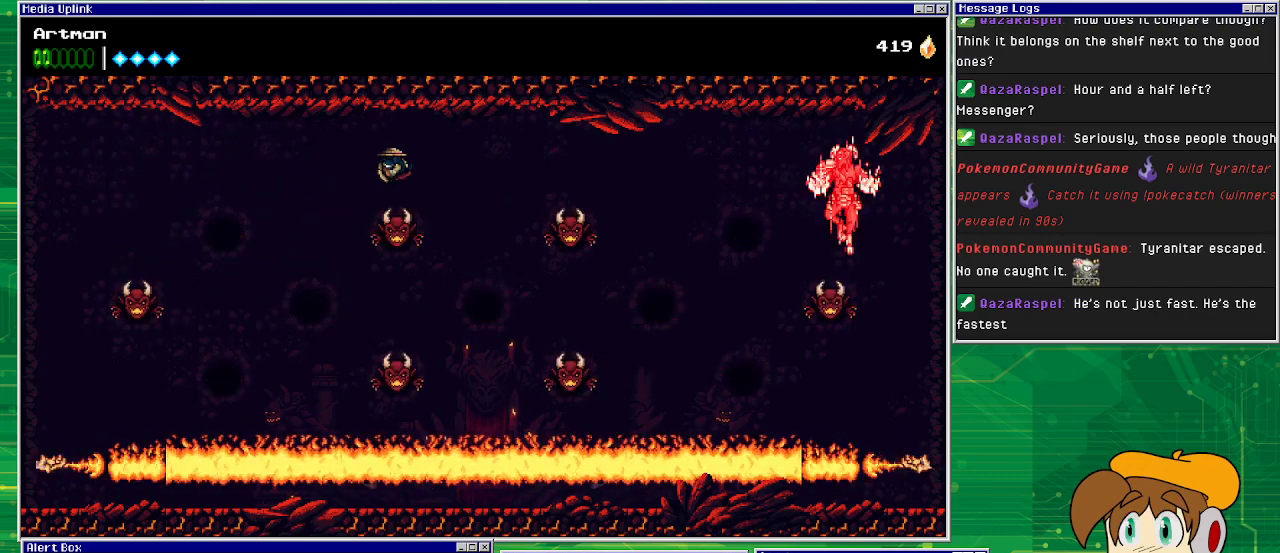
{"buttons": ["CROSS", "DPAD_RIGHT"], "events": [[100, "CROSS", "up"], [200, "CROSS", "down"]]}
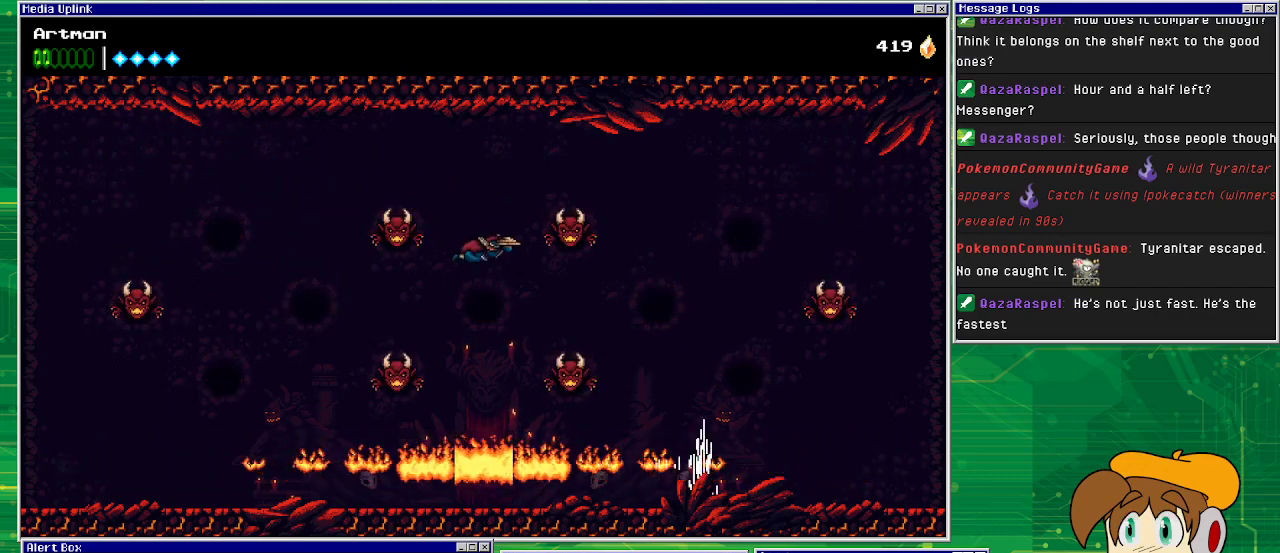
{"buttons": ["DPAD_RIGHT"], "events": [[367, "SQUARE", "down"], [433, "CROSS", "up"], [433, "SQUARE", "up"]]}
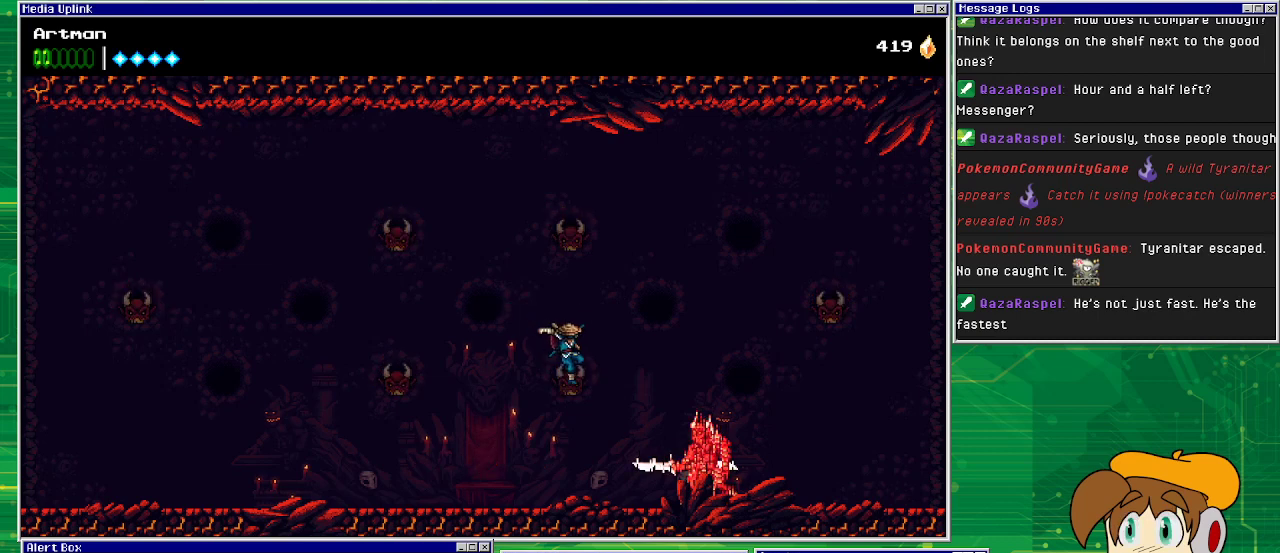
{"buttons": ["SQUARE"], "events": [[233, "DPAD_RIGHT", "up"], [267, "SQUARE", "down"], [400, "DPAD_RIGHT", "down"], [400, "SQUARE", "up"], [500, "DPAD_RIGHT", "up"], [500, "SQUARE", "down"]]}
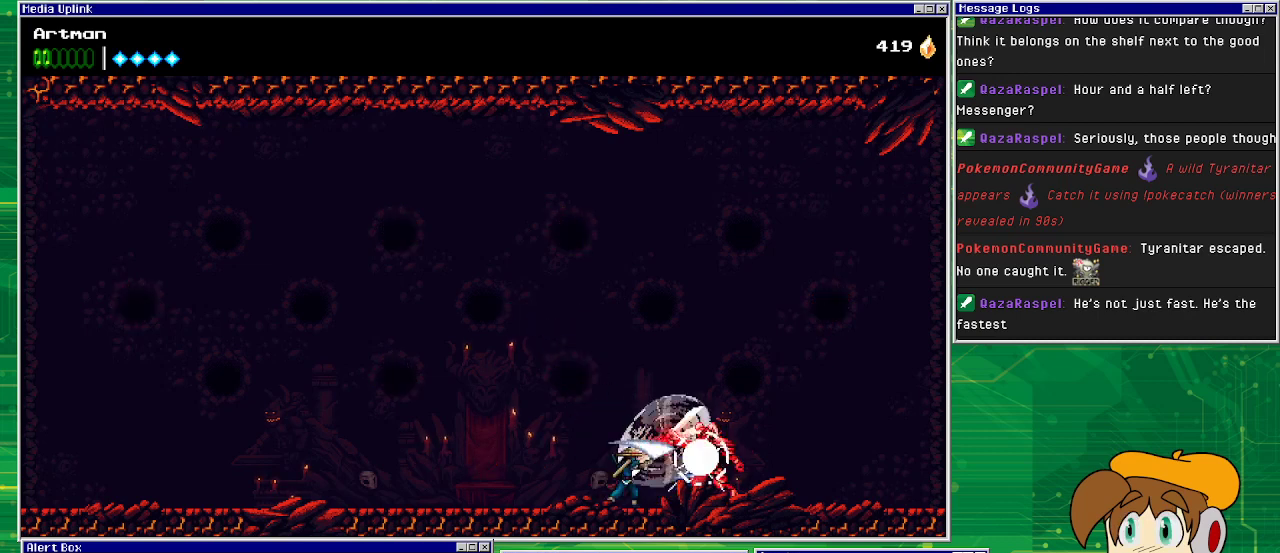
{"buttons": ["SQUARE"], "events": [[133, "SQUARE", "up"], [200, "SQUARE", "down"], [300, "SQUARE", "up"], [433, "SQUARE", "down"]]}
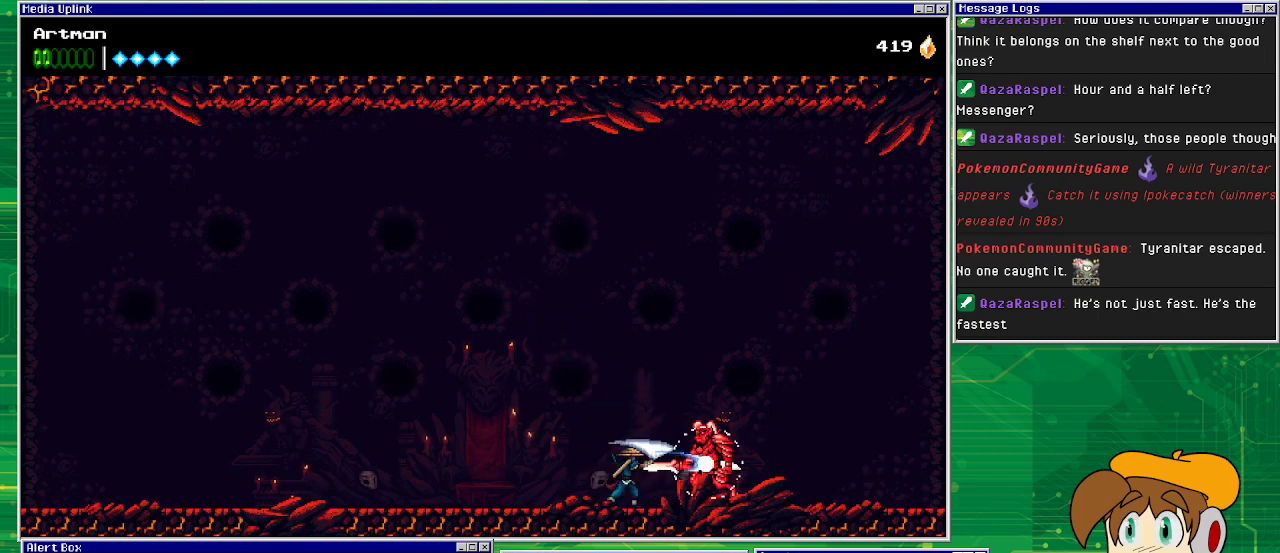
{"buttons": ["CROSS", "DPAD_LEFT"], "events": [[67, "SQUARE", "up"], [300, "DPAD_LEFT", "down"], [433, "CROSS", "down"]]}
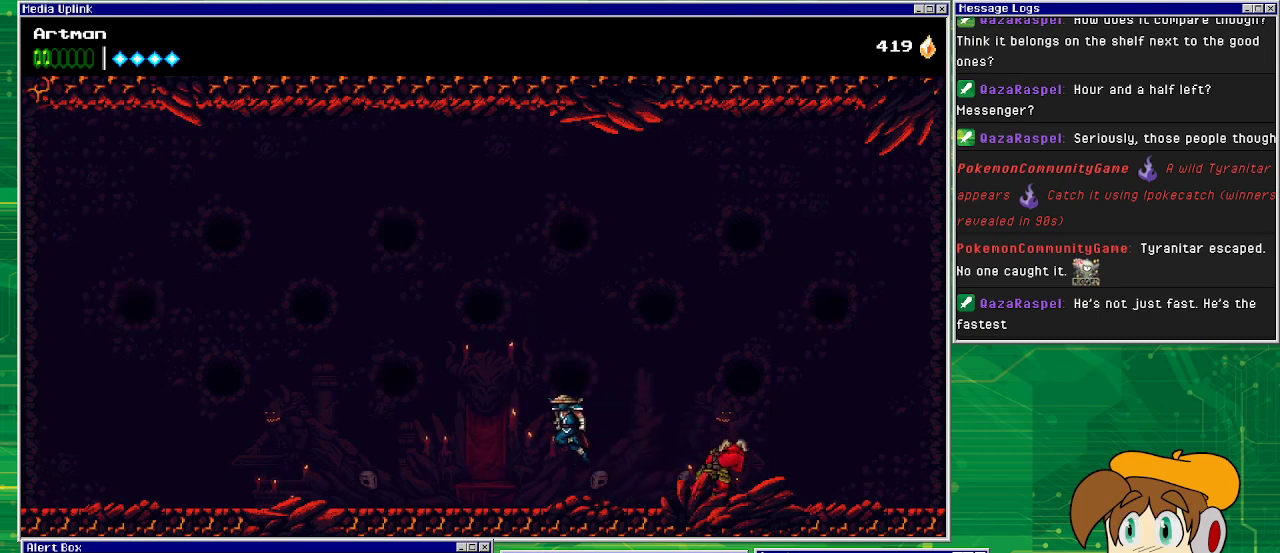
{"buttons": ["DPAD_LEFT"], "events": [[233, "CROSS", "up"]]}
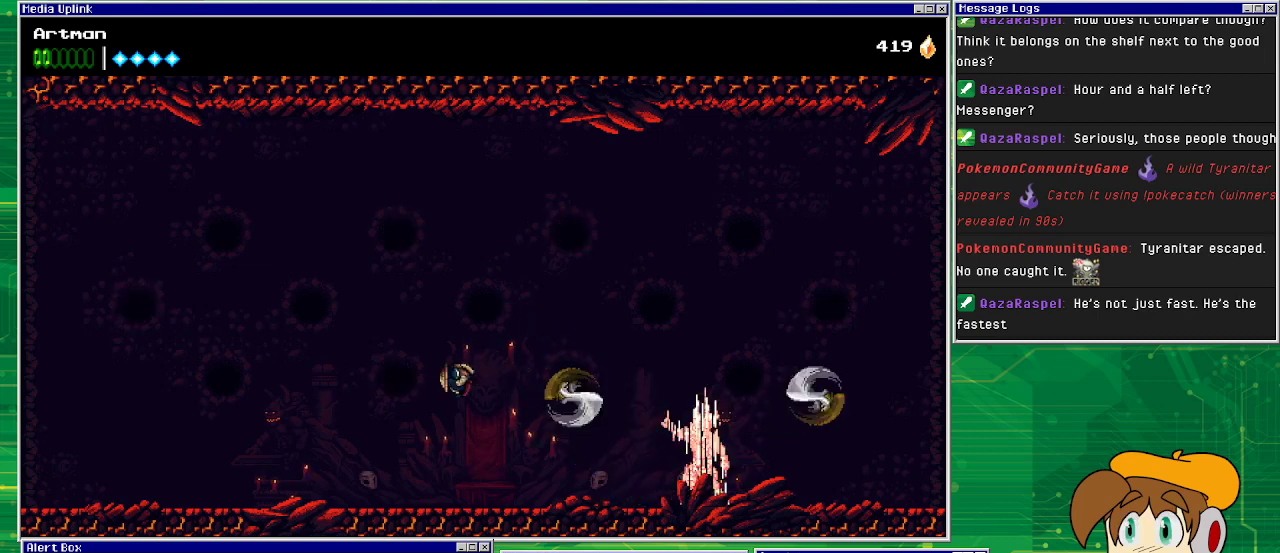
{"buttons": ["DPAD_RIGHT"], "events": [[300, "DPAD_LEFT", "up"], [400, "DPAD_RIGHT", "down"]]}
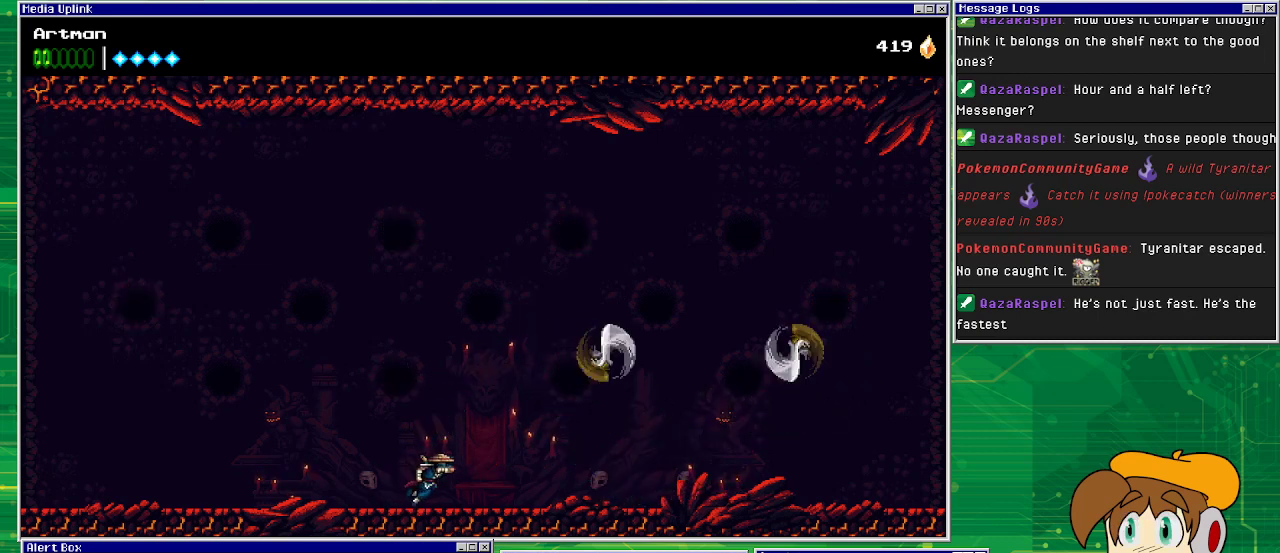
{"buttons": ["DPAD_LEFT"], "events": [[33, "DPAD_RIGHT", "up"], [433, "DPAD_LEFT", "down"]]}
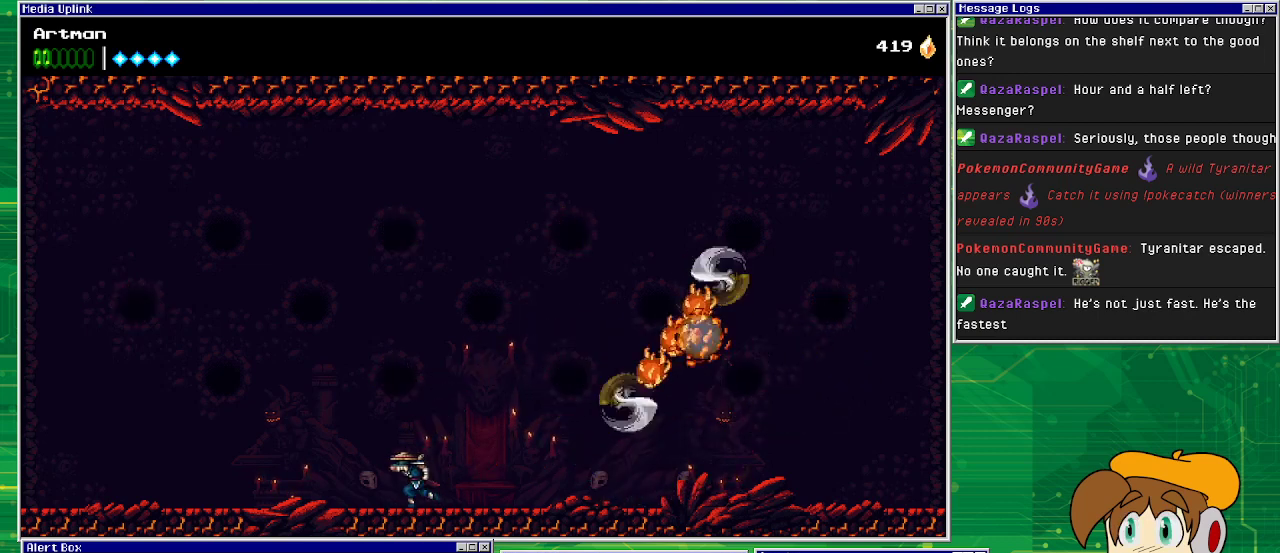
{"buttons": ["DPAD_LEFT"], "events": []}
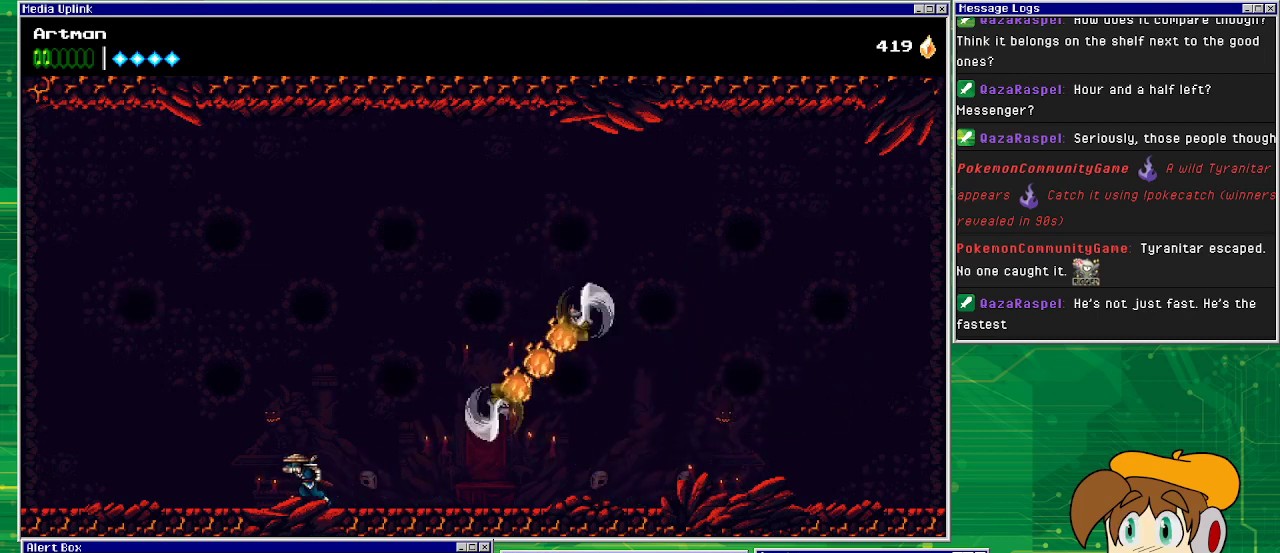
{"buttons": ["DPAD_LEFT"], "events": []}
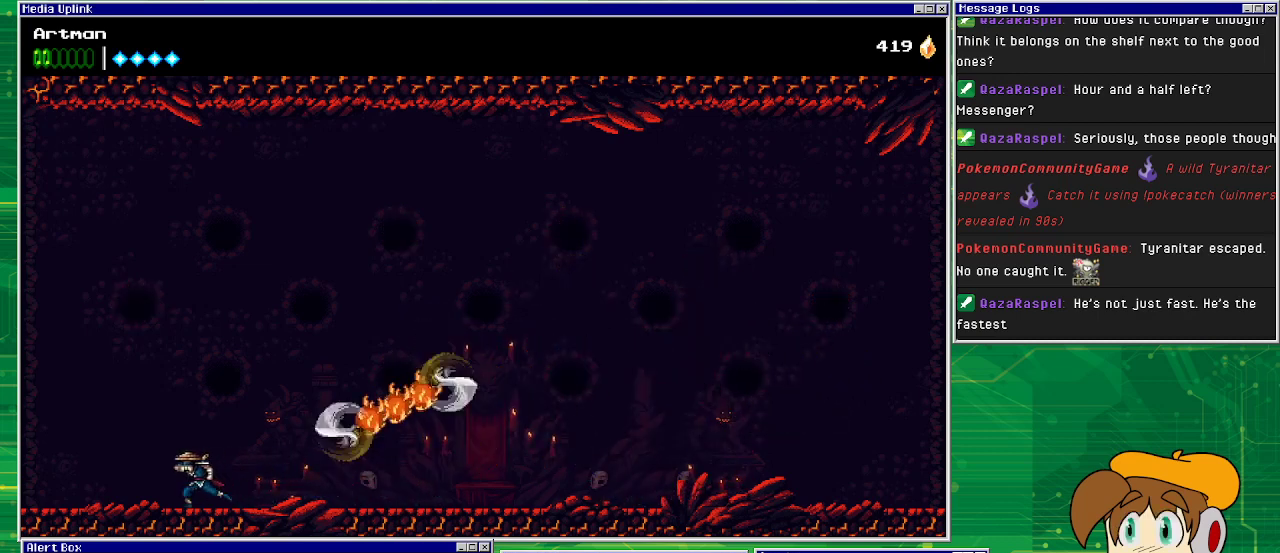
{"buttons": ["CROSS", "DPAD_RIGHT"], "events": [[400, "CROSS", "down"], [400, "DPAD_DOWN", "down"], [433, "DPAD_DOWN", "up"], [433, "DPAD_LEFT", "up"], [433, "DPAD_RIGHT", "down"]]}
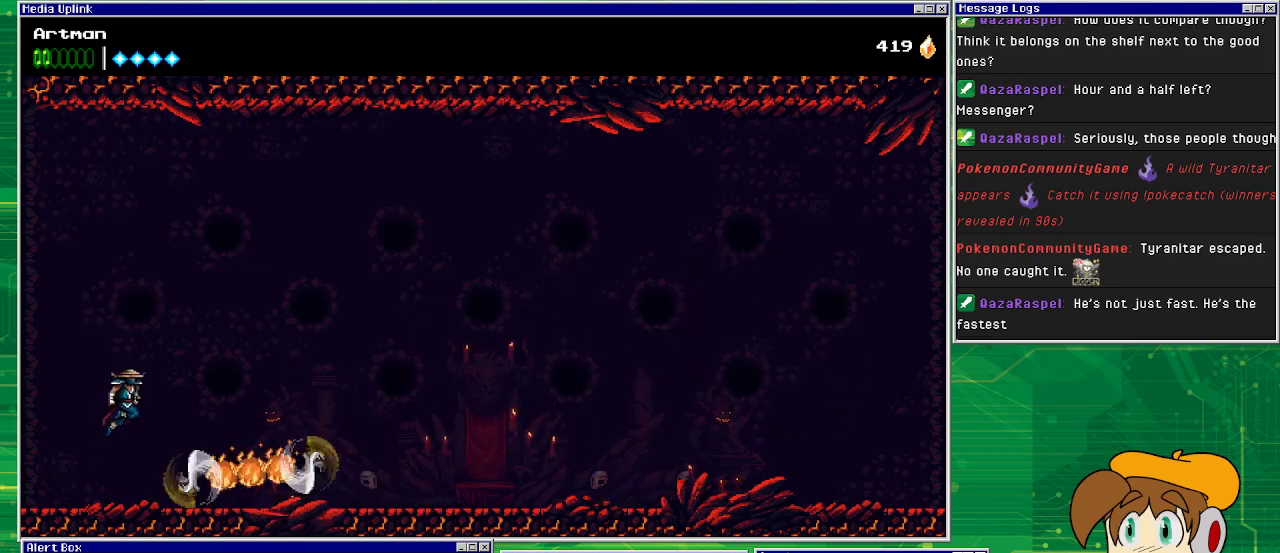
{"buttons": ["CROSS", "DPAD_RIGHT"], "events": [[367, "CROSS", "up"], [400, "CROSS", "down"]]}
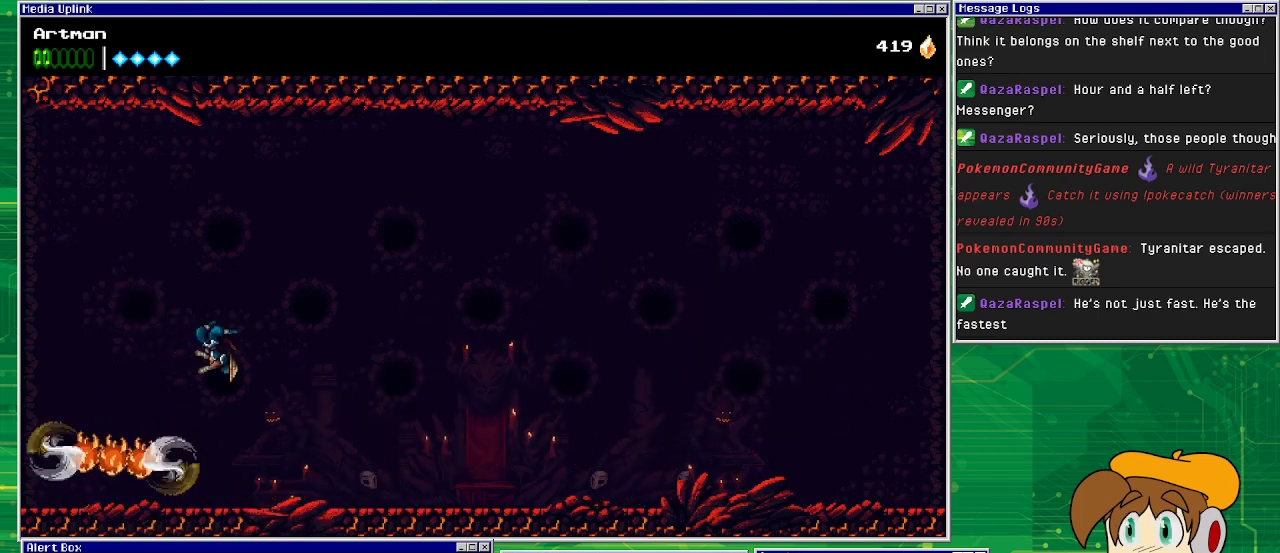
{"buttons": ["DPAD_RIGHT"], "events": [[167, "CROSS", "up"]]}
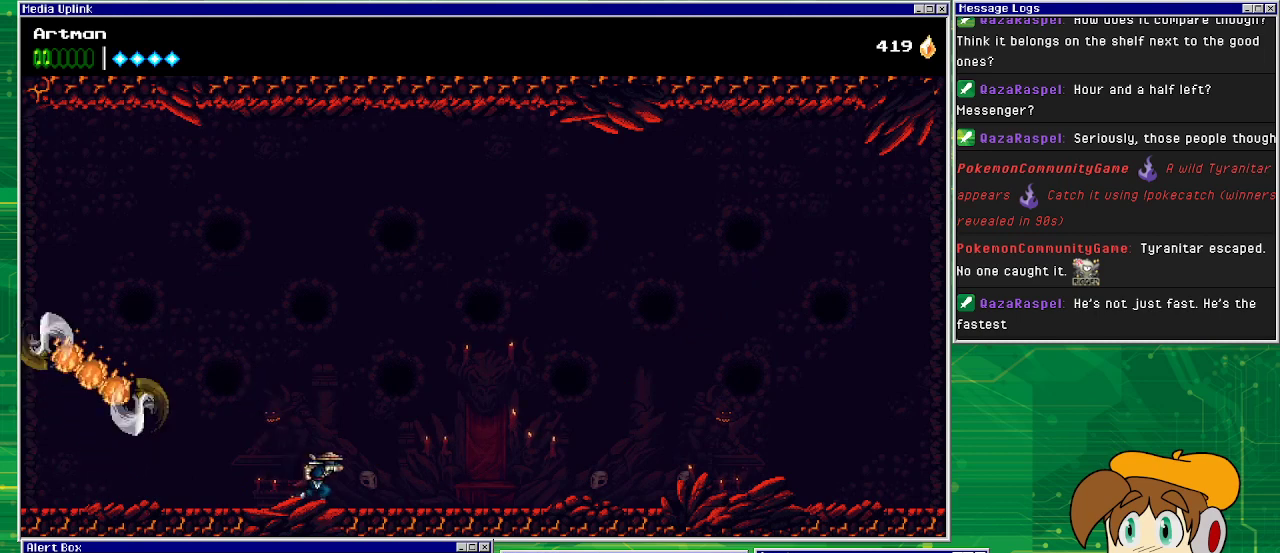
{"buttons": ["DPAD_RIGHT"], "events": []}
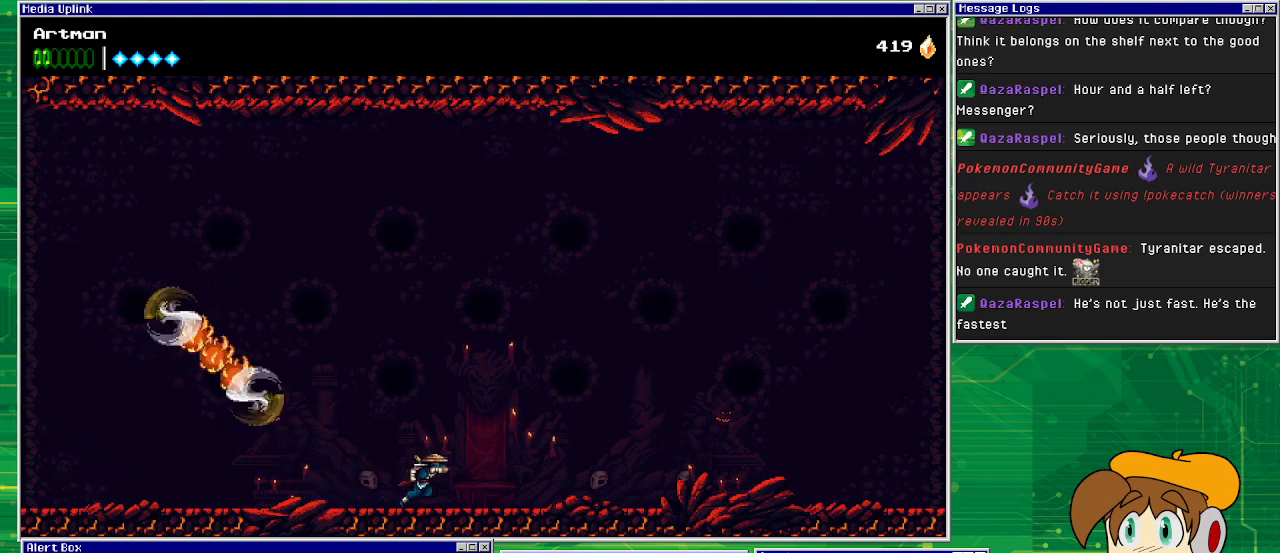
{"buttons": ["DPAD_RIGHT"], "events": []}
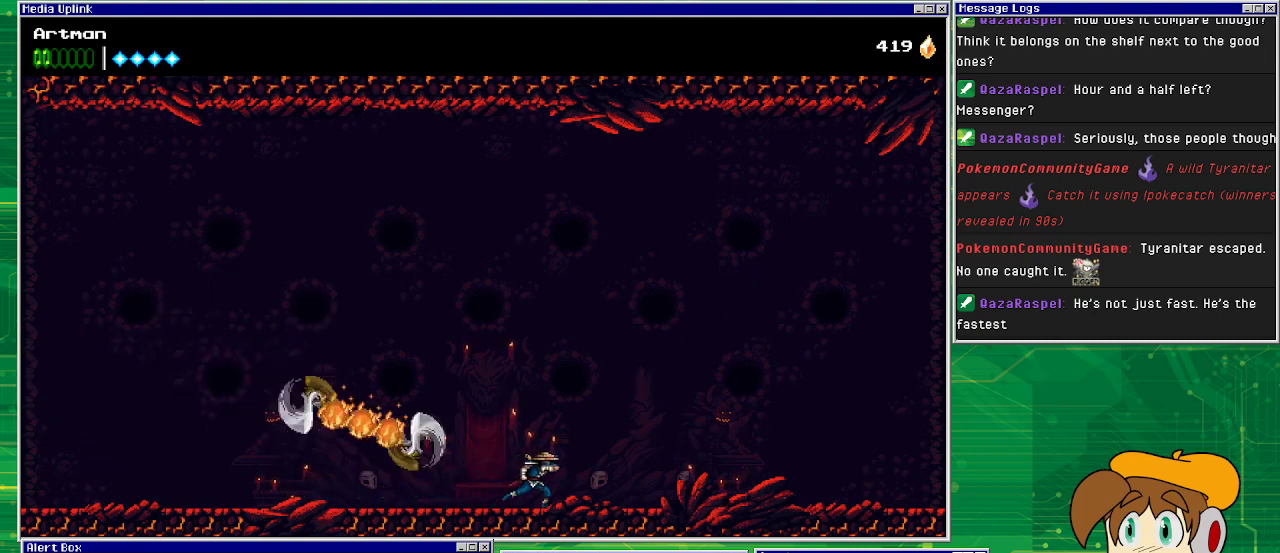
{"buttons": ["DPAD_RIGHT"], "events": []}
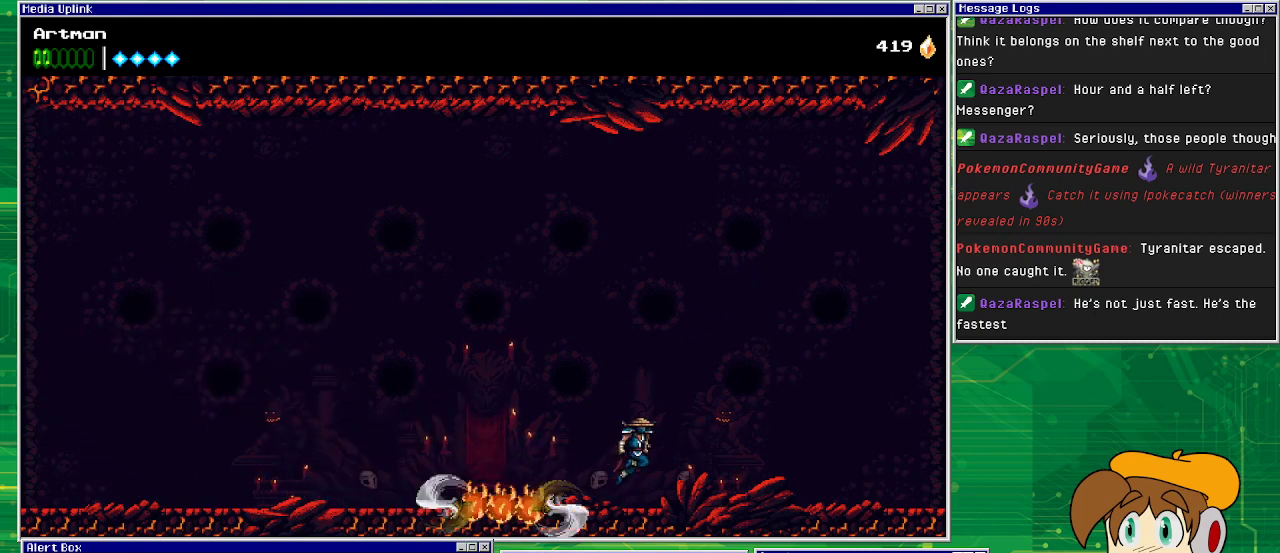
{"buttons": ["CROSS", "DPAD_LEFT"], "events": [[33, "CROSS", "down"], [33, "DPAD_RIGHT", "up"], [67, "DPAD_LEFT", "down"], [367, "CROSS", "up"], [433, "CROSS", "down"]]}
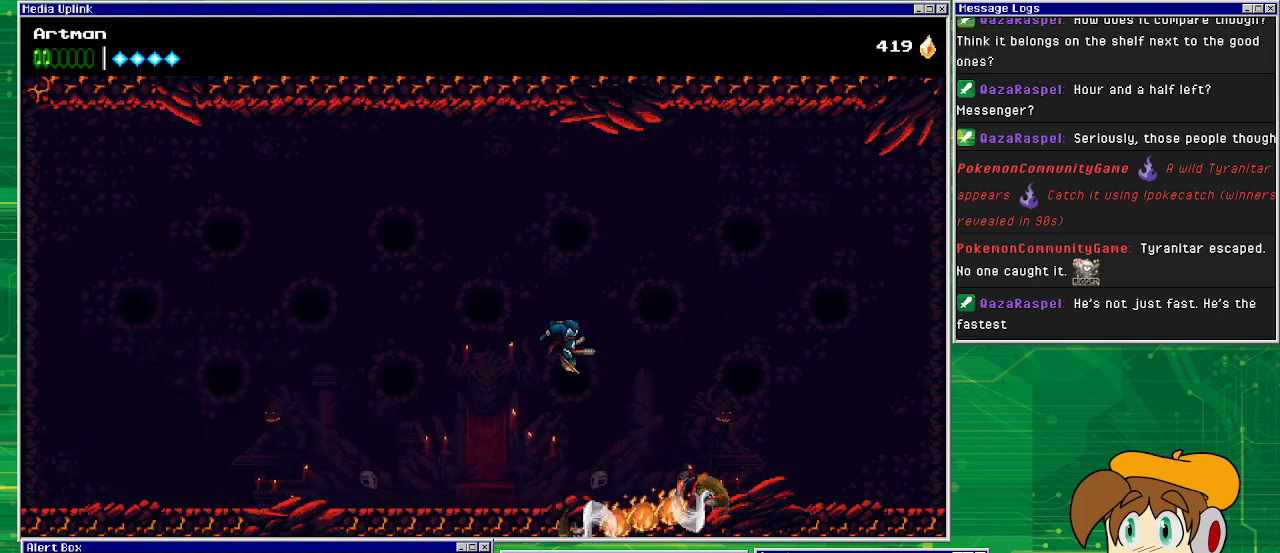
{"buttons": ["DPAD_LEFT"], "events": [[100, "CROSS", "up"]]}
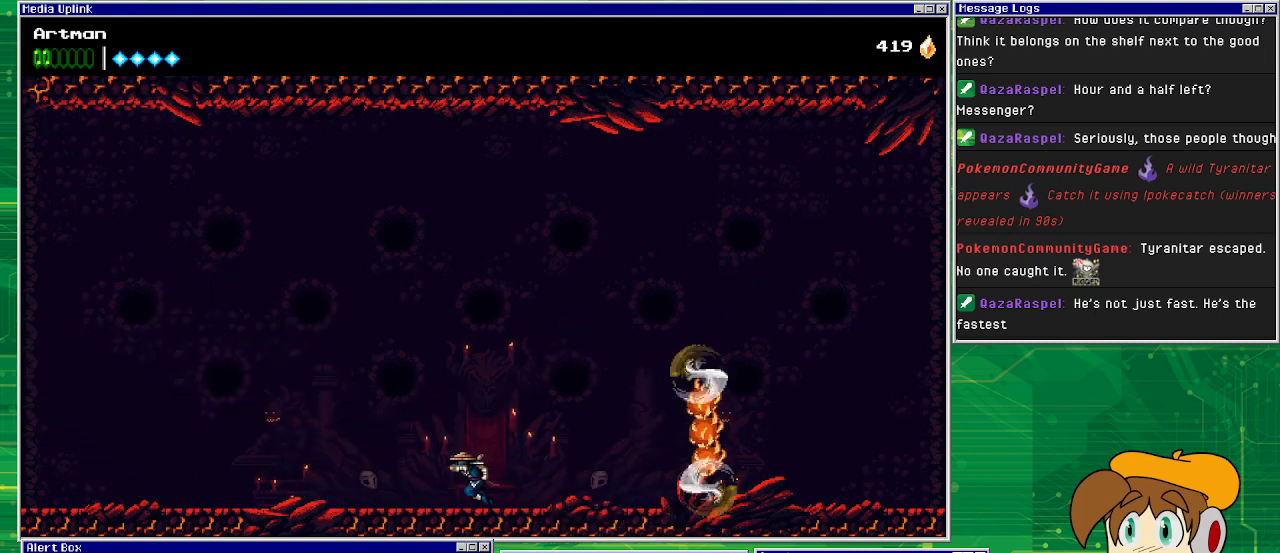
{"buttons": ["DPAD_LEFT"], "events": []}
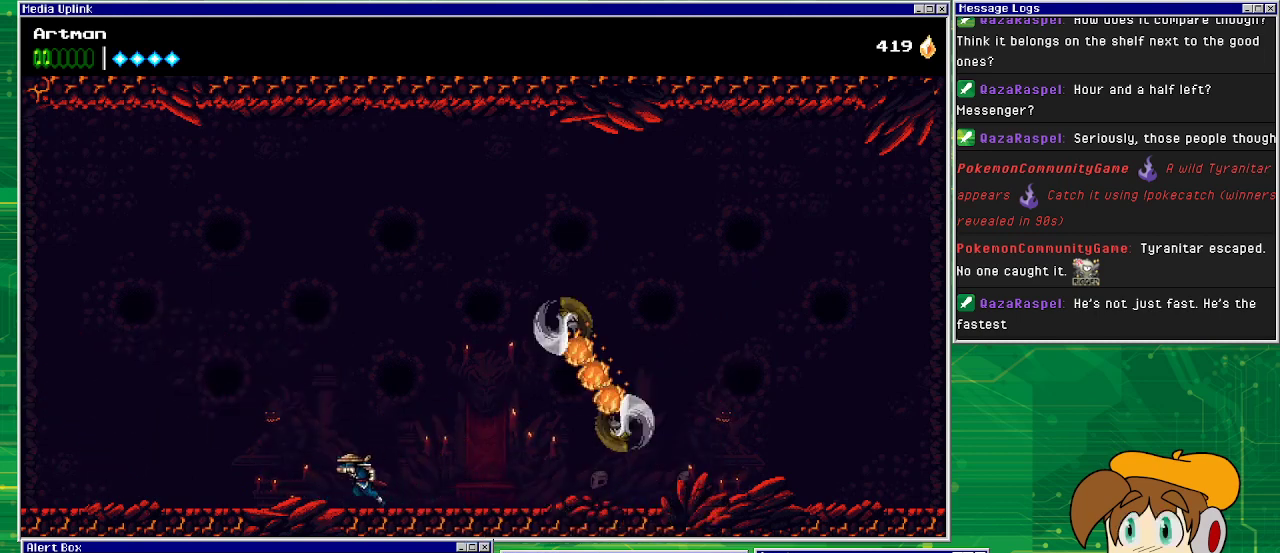
{"buttons": ["DPAD_LEFT"], "events": []}
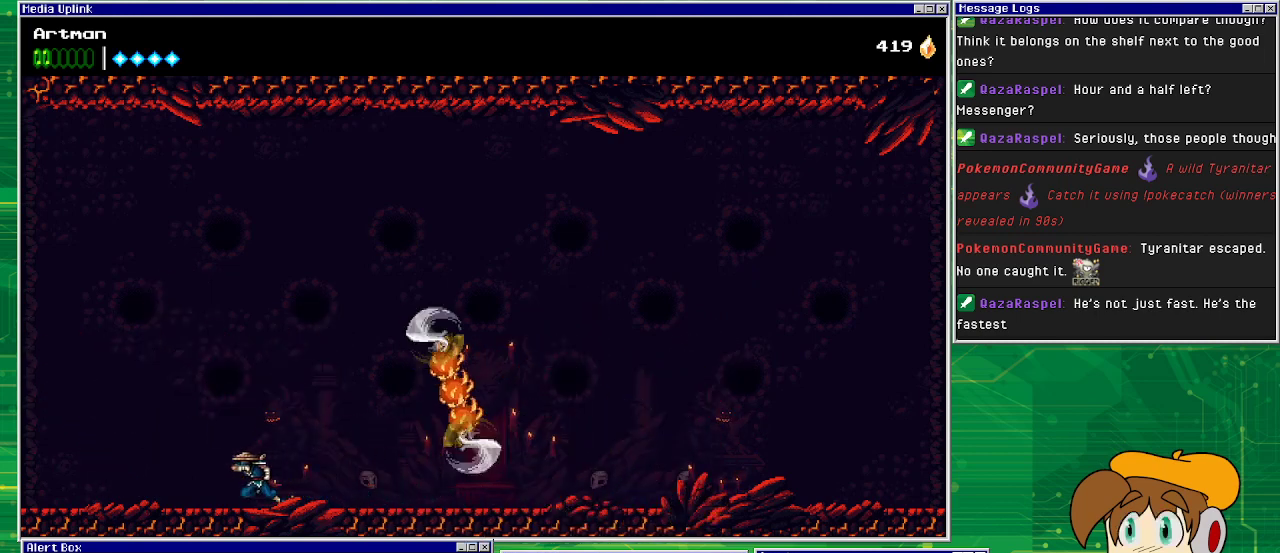
{"buttons": ["DPAD_LEFT"], "events": []}
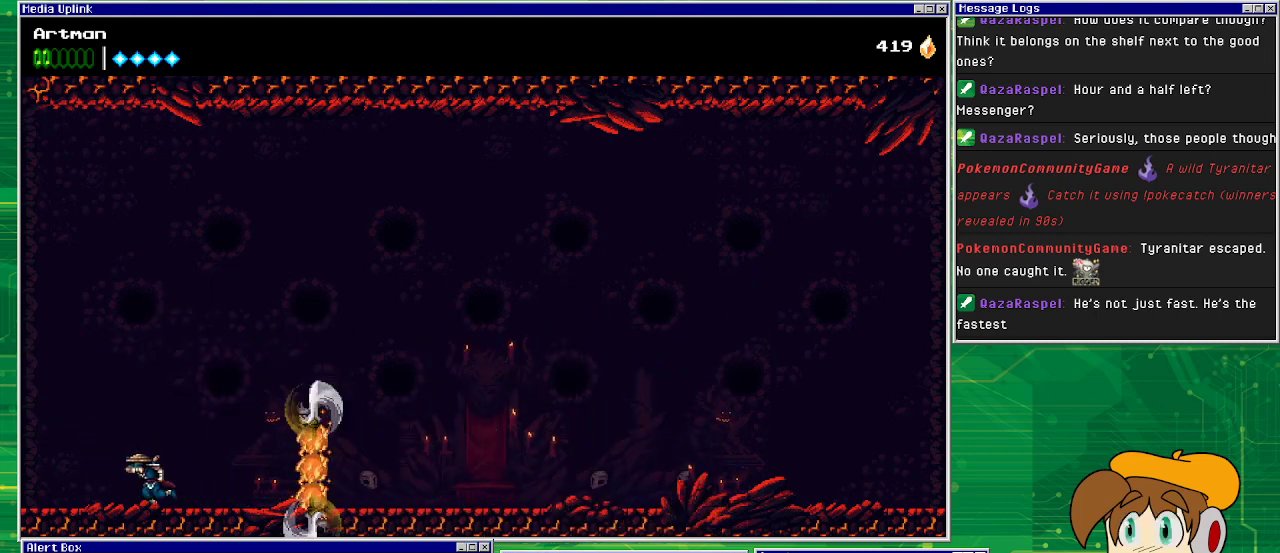
{"buttons": ["DPAD_RIGHT"], "events": [[67, "DPAD_RIGHT", "down"], [100, "CROSS", "down"], [100, "DPAD_LEFT", "up"], [500, "CROSS", "up"]]}
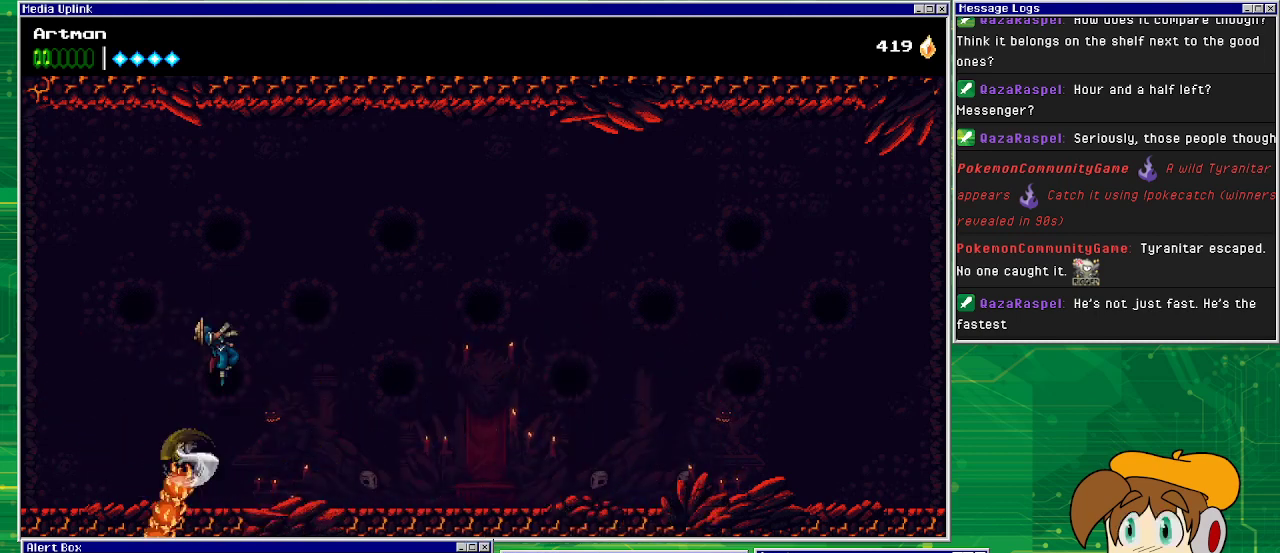
{"buttons": ["DPAD_RIGHT"], "events": [[33, "CROSS", "down"], [267, "CROSS", "up"]]}
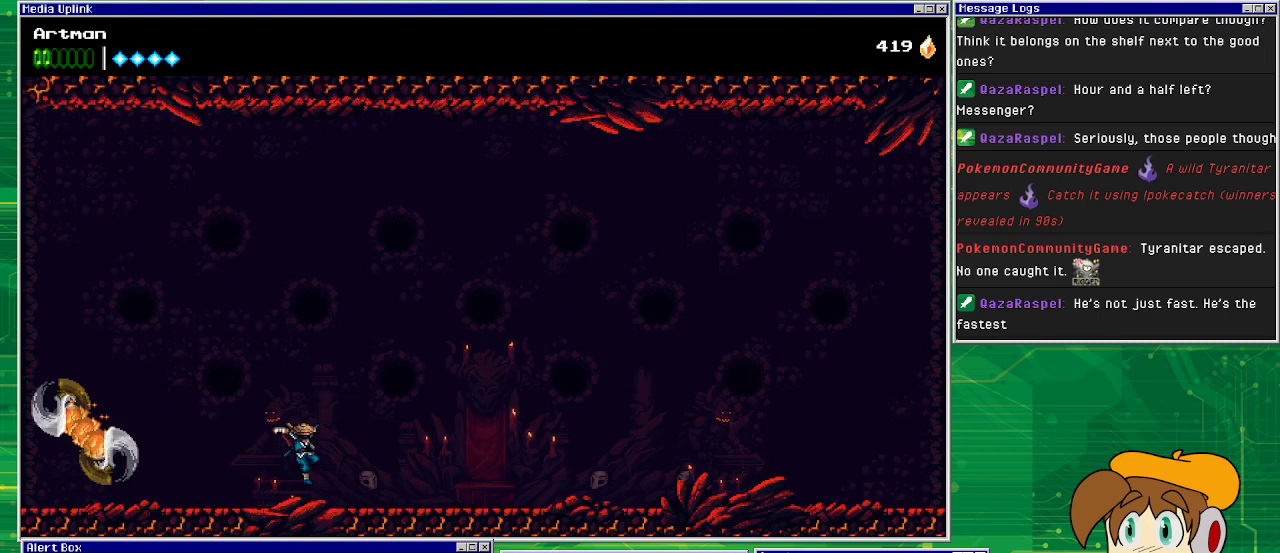
{"buttons": ["DPAD_RIGHT"], "events": []}
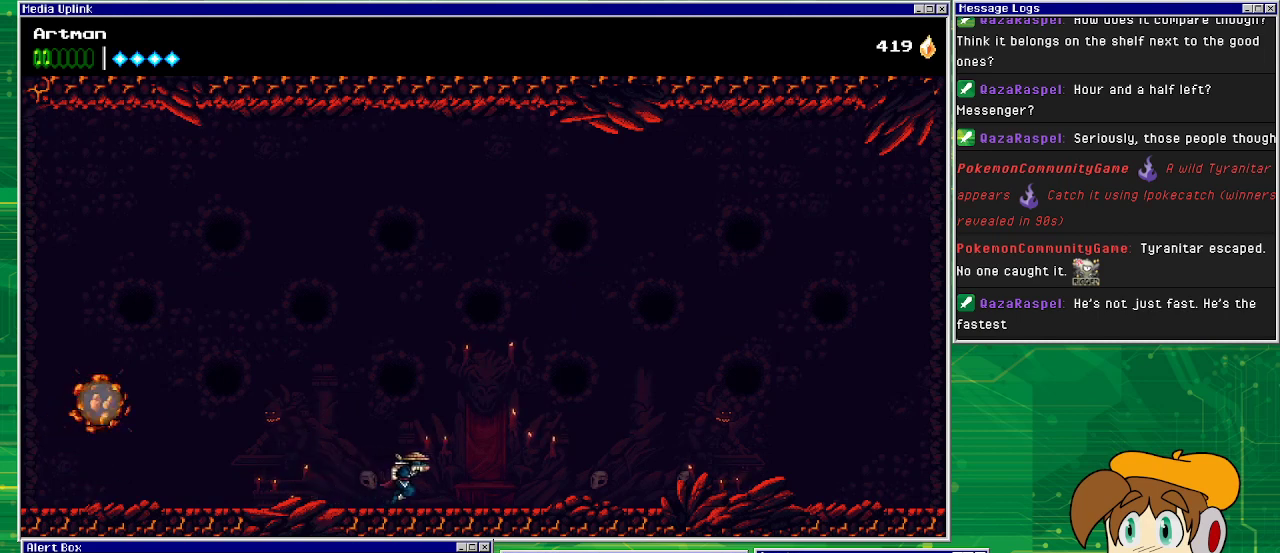
{"buttons": [], "events": [[167, "DPAD_RIGHT", "up"]]}
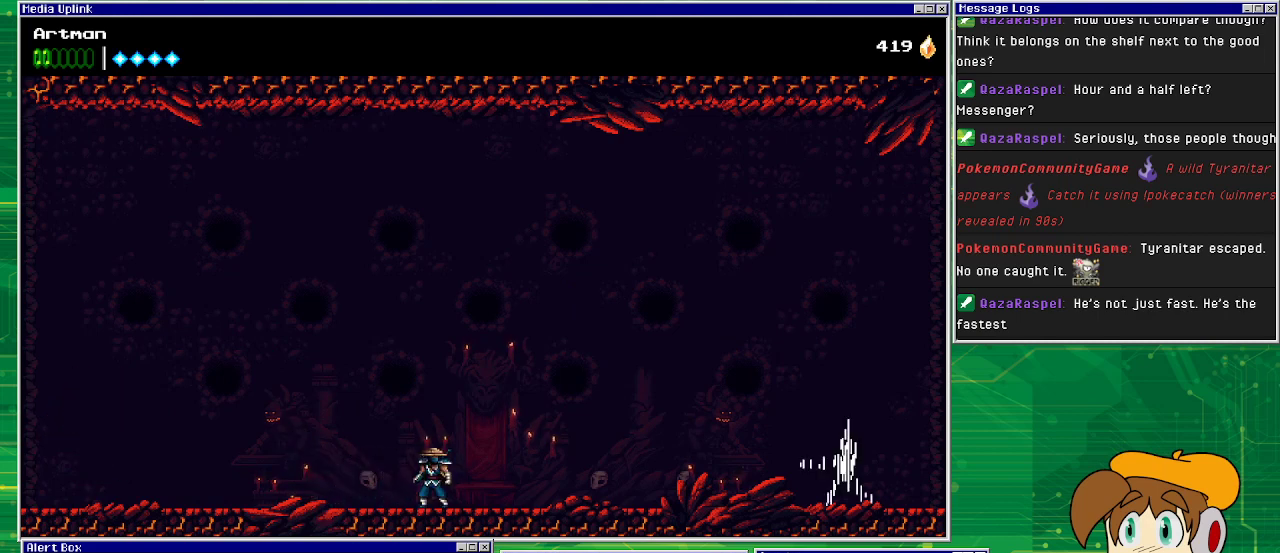
{"buttons": ["DPAD_RIGHT"], "events": [[333, "DPAD_RIGHT", "down"]]}